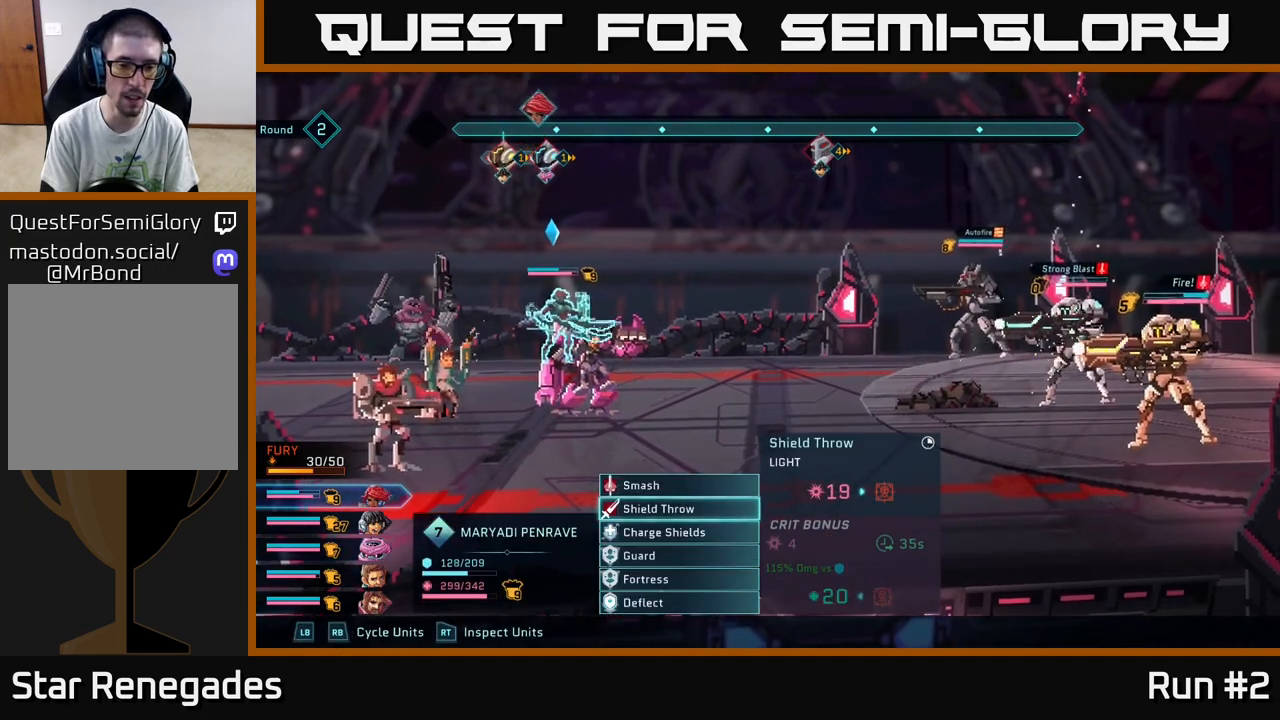
Gameplay with a controller (Xbox layout); each line is a JSON object with the inputs held at the frame after it. "events" lists button and stick changes between this image and that frame as [ms after this image, input, new state], when the widget could be followed in between.
{"buttons": [], "left_stick": "center", "right_stick": "center", "events": [[133, "left_stick", "center"], [233, "left_stick", "down"], [417, "left_stick", "center"]]}
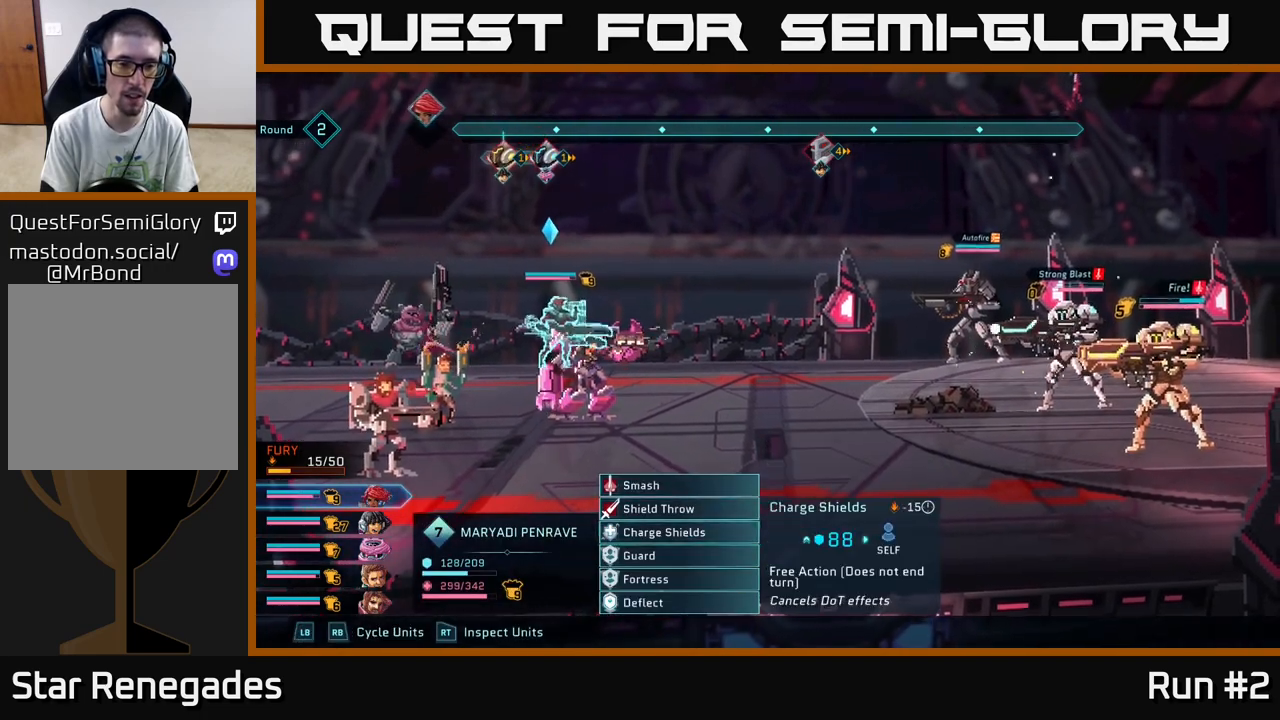
{"buttons": [], "left_stick": "center", "right_stick": "center", "events": []}
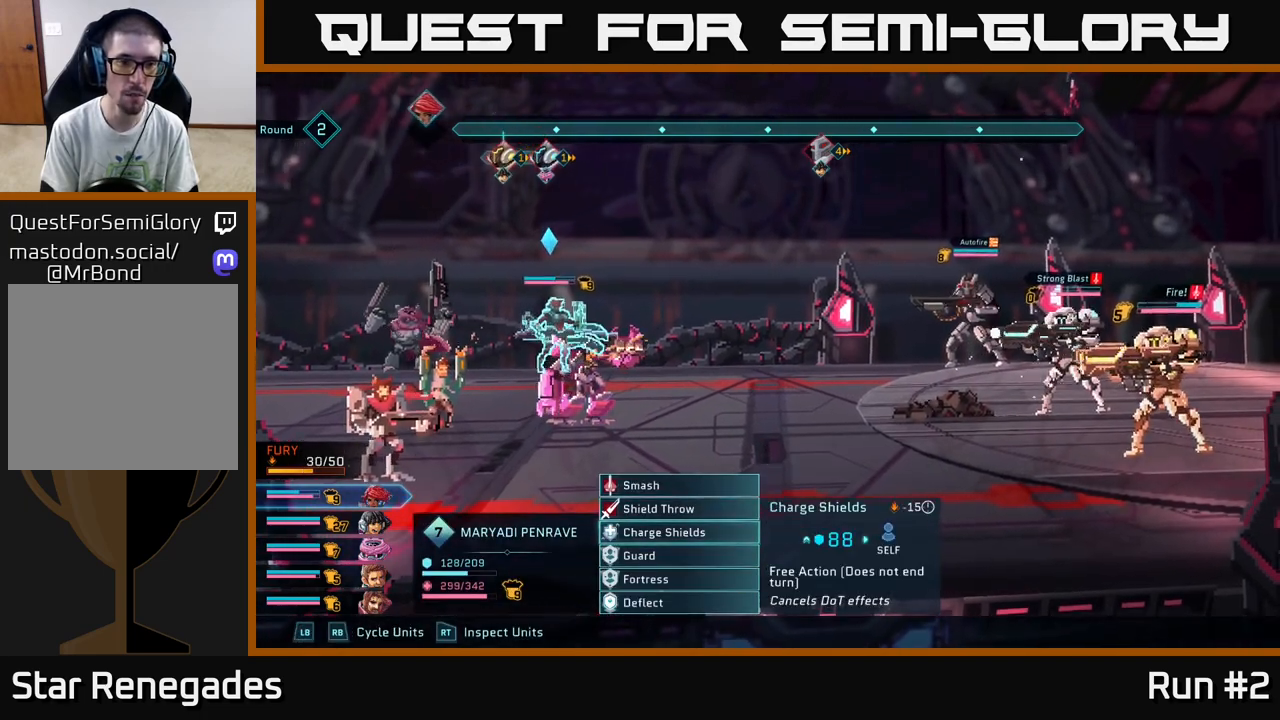
{"buttons": [], "left_stick": "center", "right_stick": "center", "events": [[100, "A", "down"], [183, "A", "up"]]}
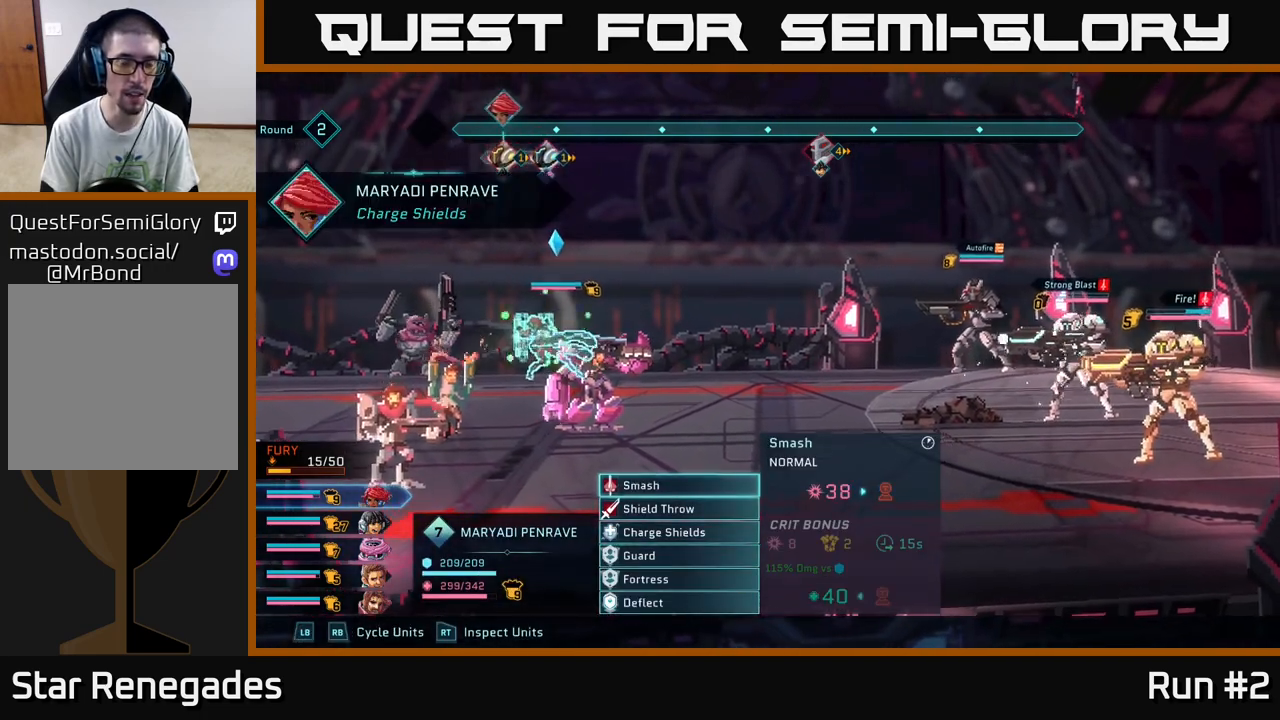
{"buttons": [], "left_stick": "center", "right_stick": "center", "events": []}
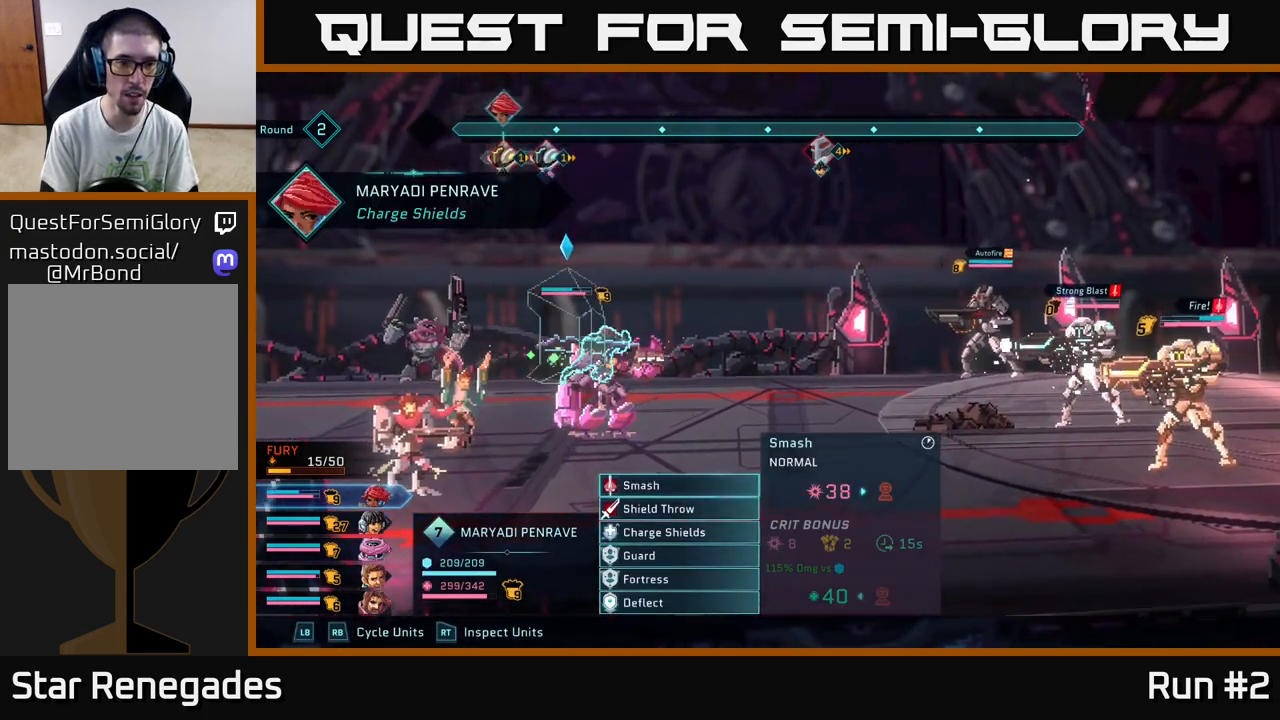
{"buttons": [], "left_stick": "center", "right_stick": "center", "events": []}
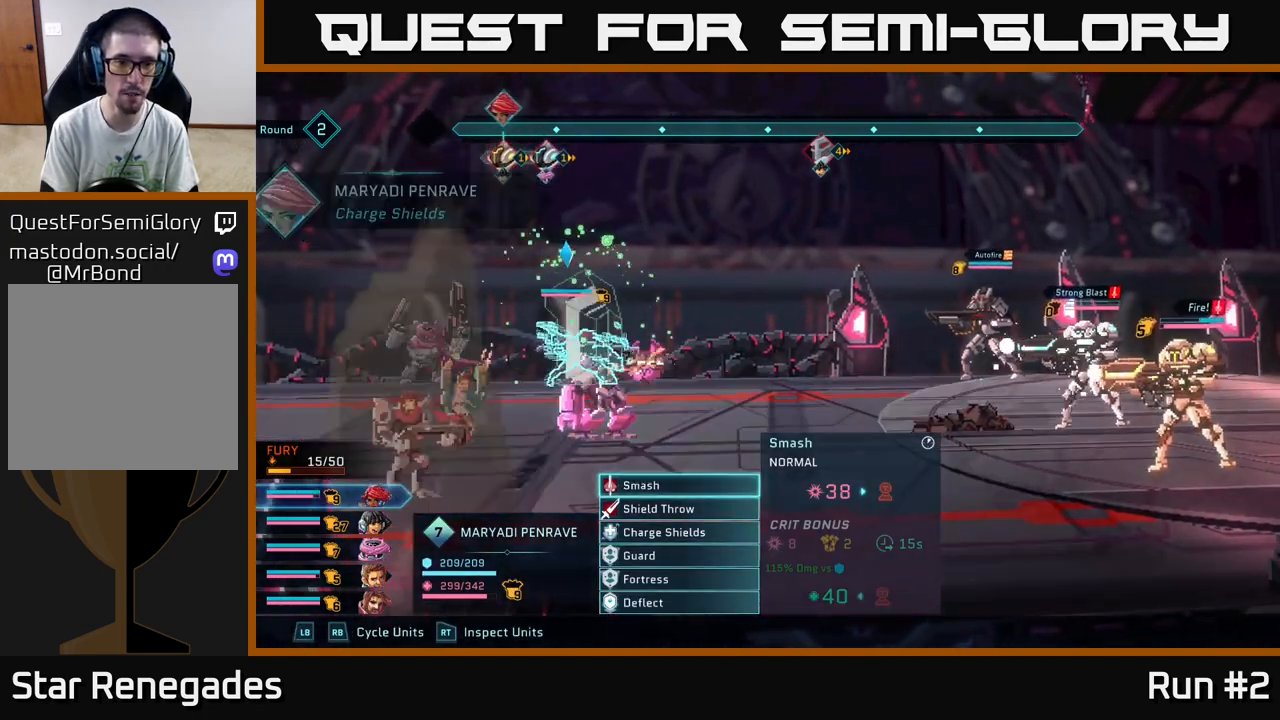
{"buttons": [], "left_stick": "center", "right_stick": "center", "events": []}
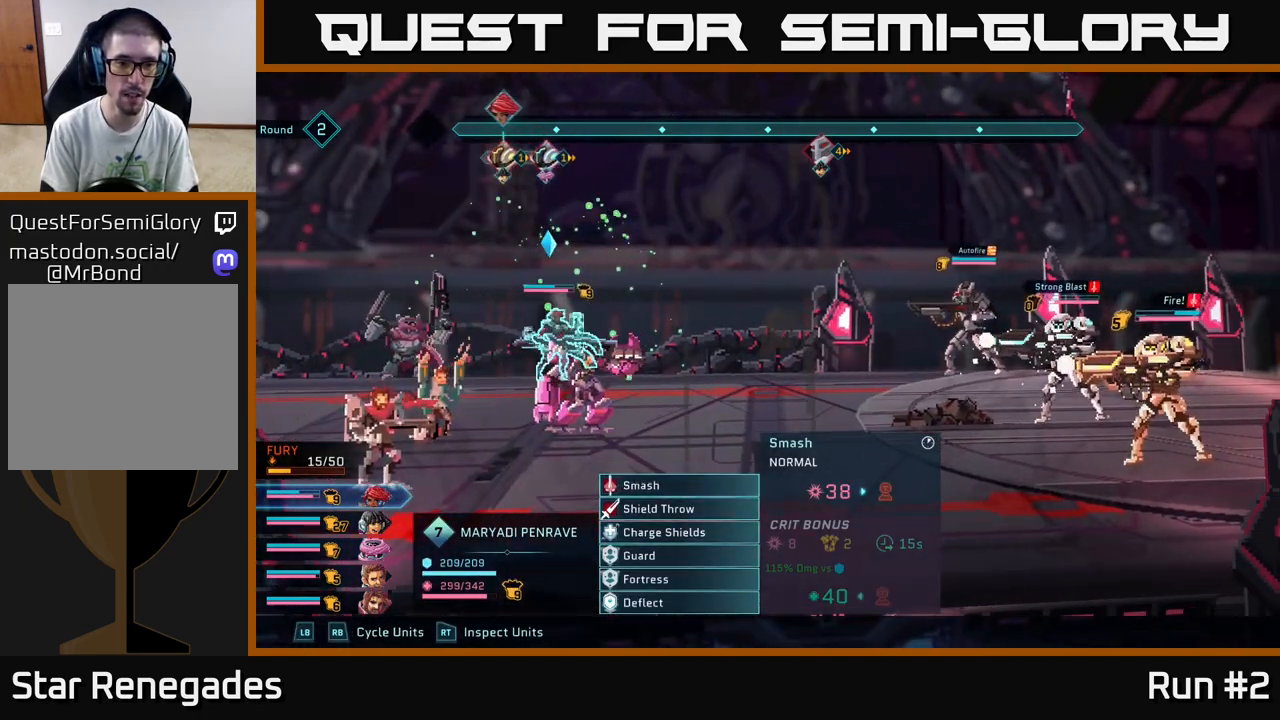
{"buttons": [], "left_stick": "down", "right_stick": "center", "events": [[217, "left_stick", "down"], [383, "left_stick", "center"], [500, "left_stick", "down"]]}
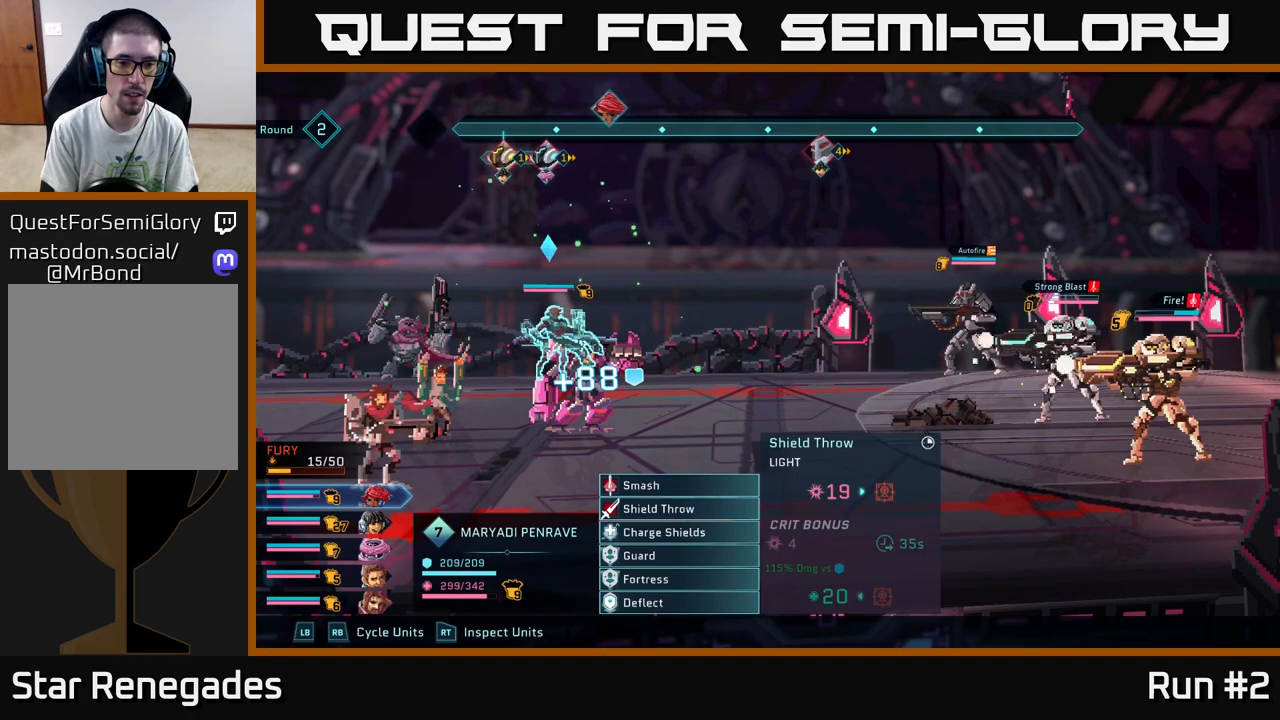
{"buttons": [], "left_stick": "center", "right_stick": "center", "events": [[167, "left_stick", "center"], [250, "left_stick", "down"], [417, "left_stick", "center"]]}
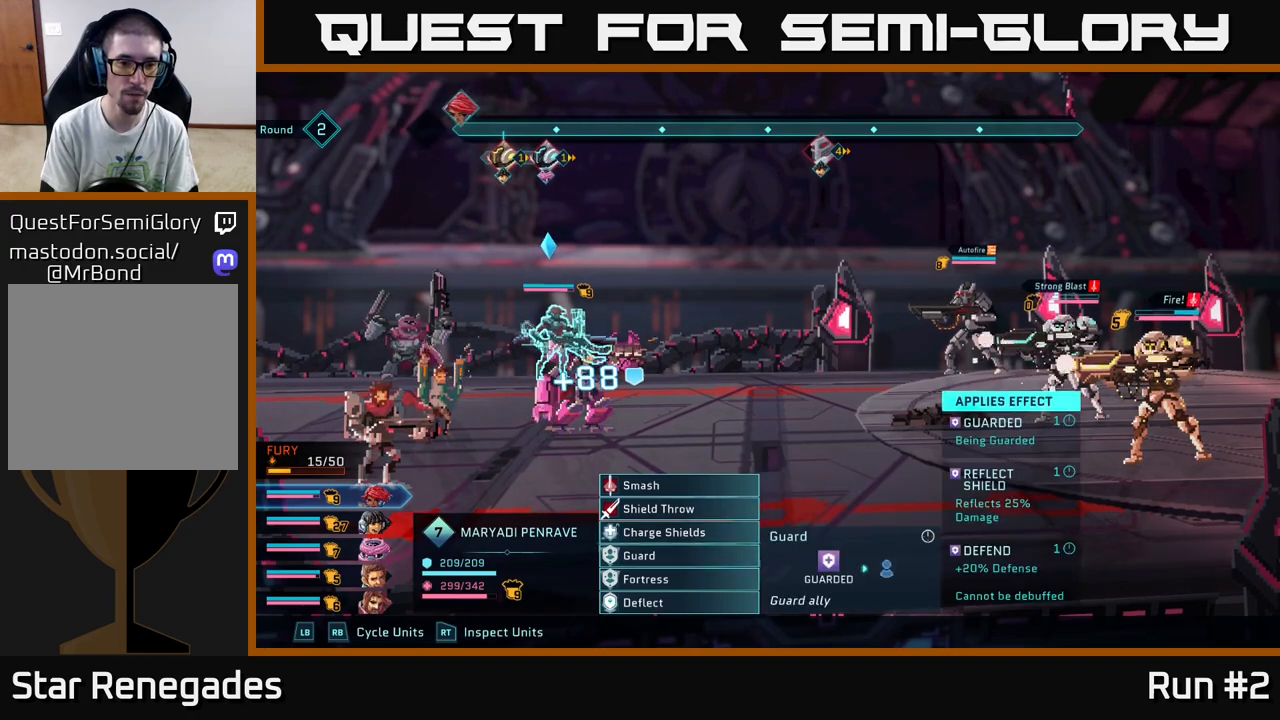
{"buttons": [], "left_stick": "center", "right_stick": "center", "events": [[67, "left_stick", "down"], [250, "left_stick", "center"], [300, "A", "down"], [400, "A", "up"]]}
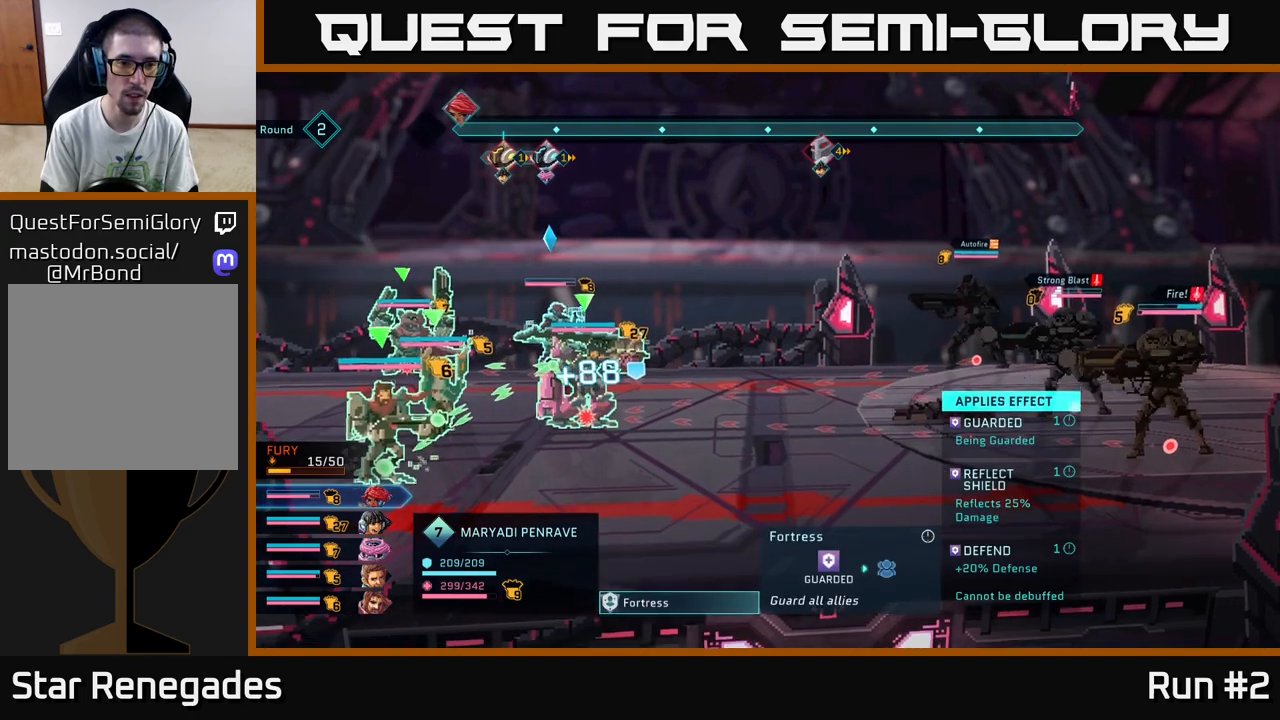
{"buttons": [], "left_stick": "center", "right_stick": "center", "events": []}
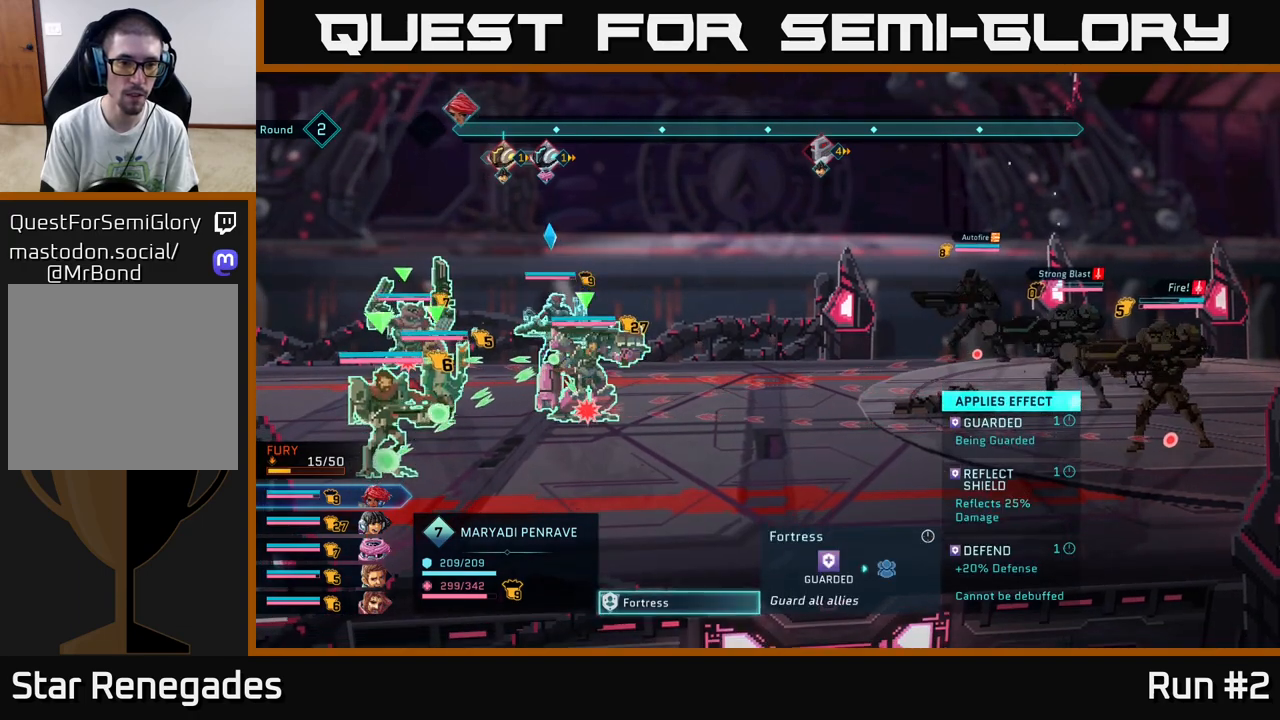
{"buttons": ["A"], "left_stick": "center", "right_stick": "center", "events": [[467, "A", "down"]]}
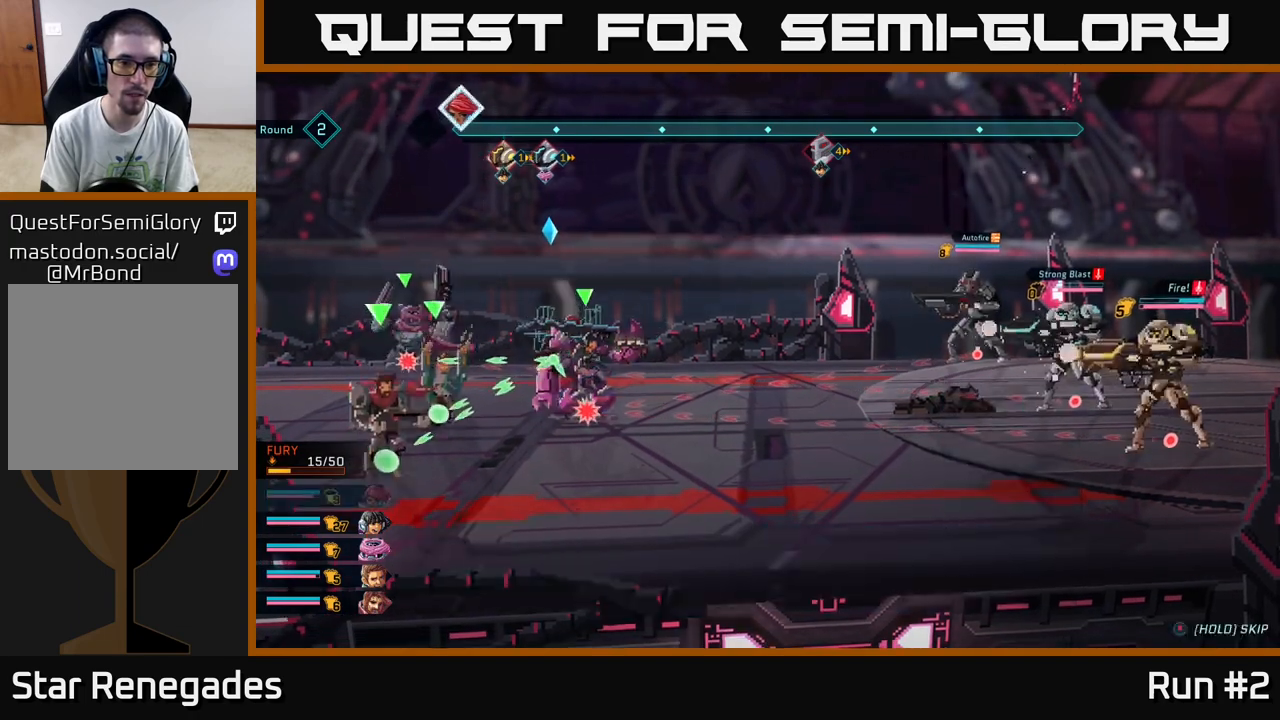
{"buttons": [], "left_stick": "center", "right_stick": "center", "events": [[117, "A", "up"]]}
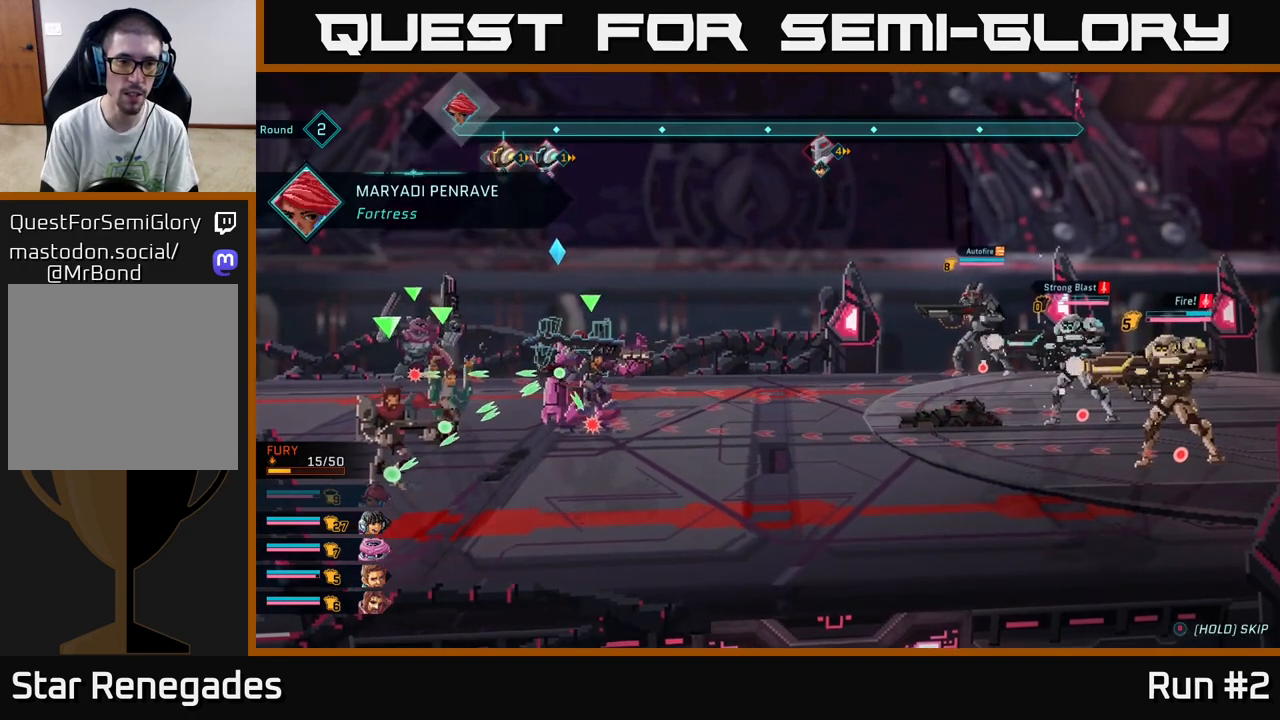
{"buttons": [], "left_stick": "center", "right_stick": "center", "events": []}
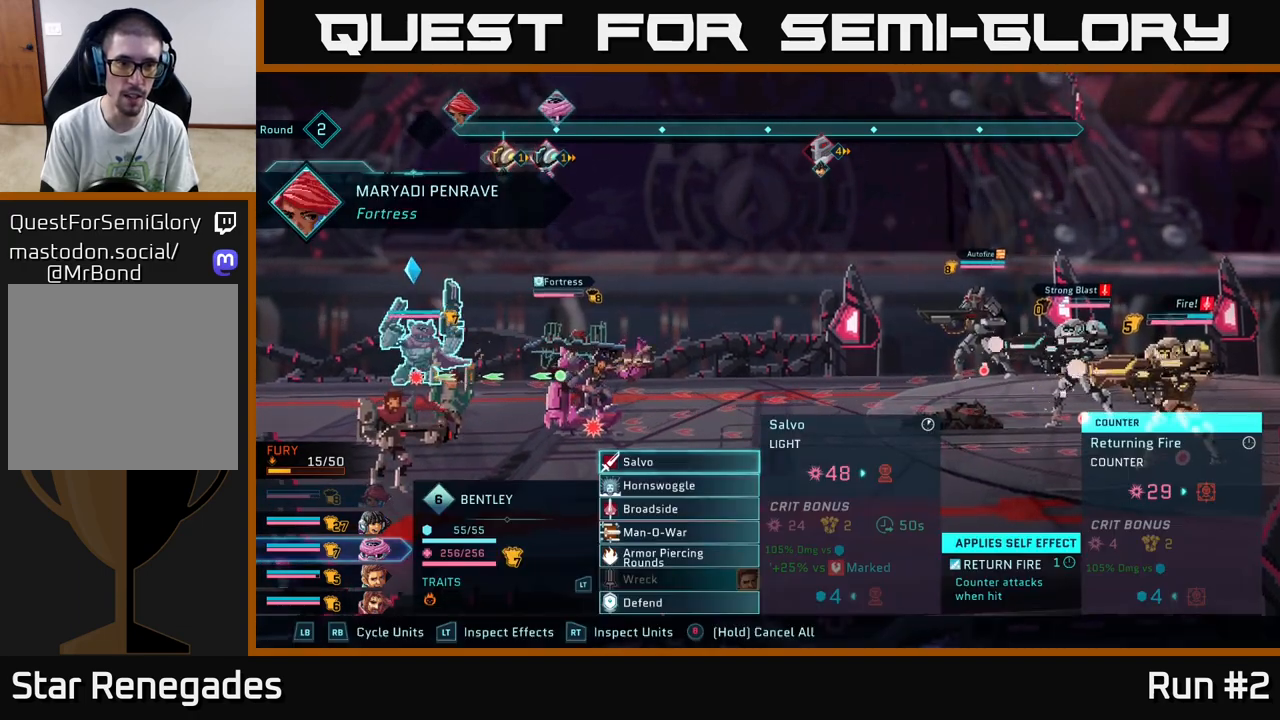
{"buttons": [], "left_stick": "center", "right_stick": "center", "events": []}
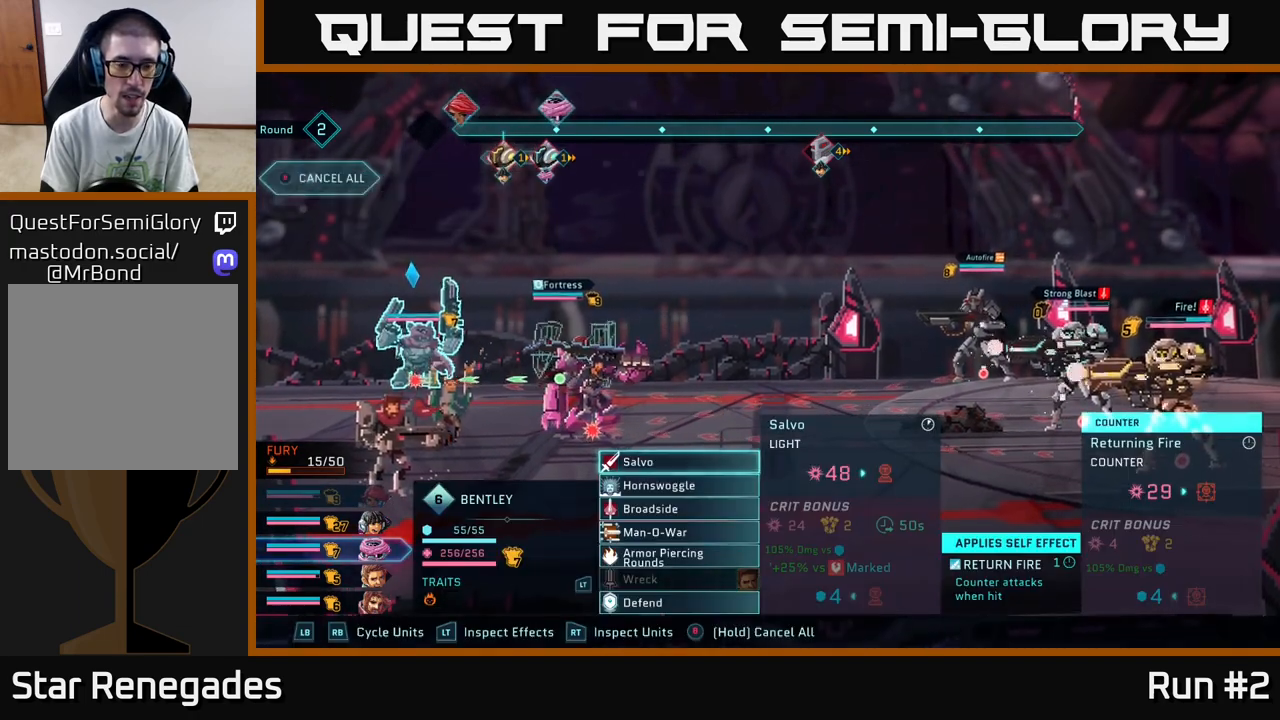
{"buttons": [], "left_stick": "down", "right_stick": "center", "events": [[500, "left_stick", "down"]]}
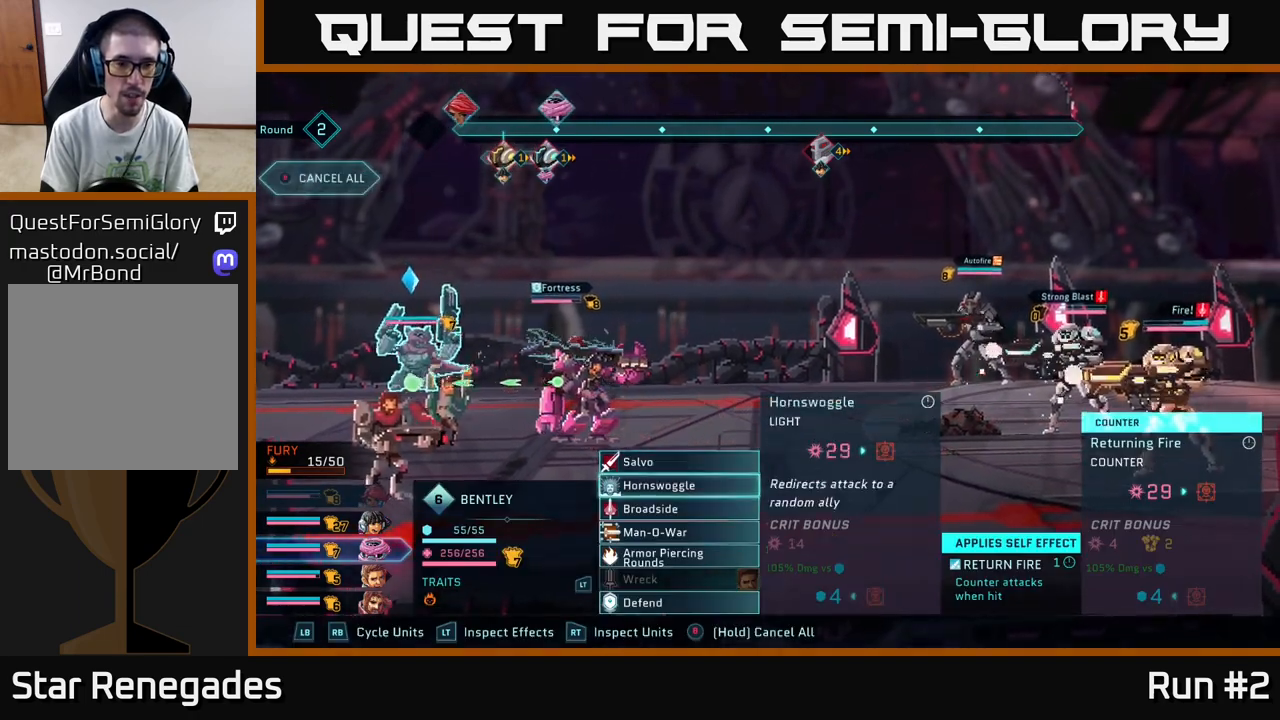
{"buttons": [], "left_stick": "center", "right_stick": "center", "events": [[217, "left_stick", "center"]]}
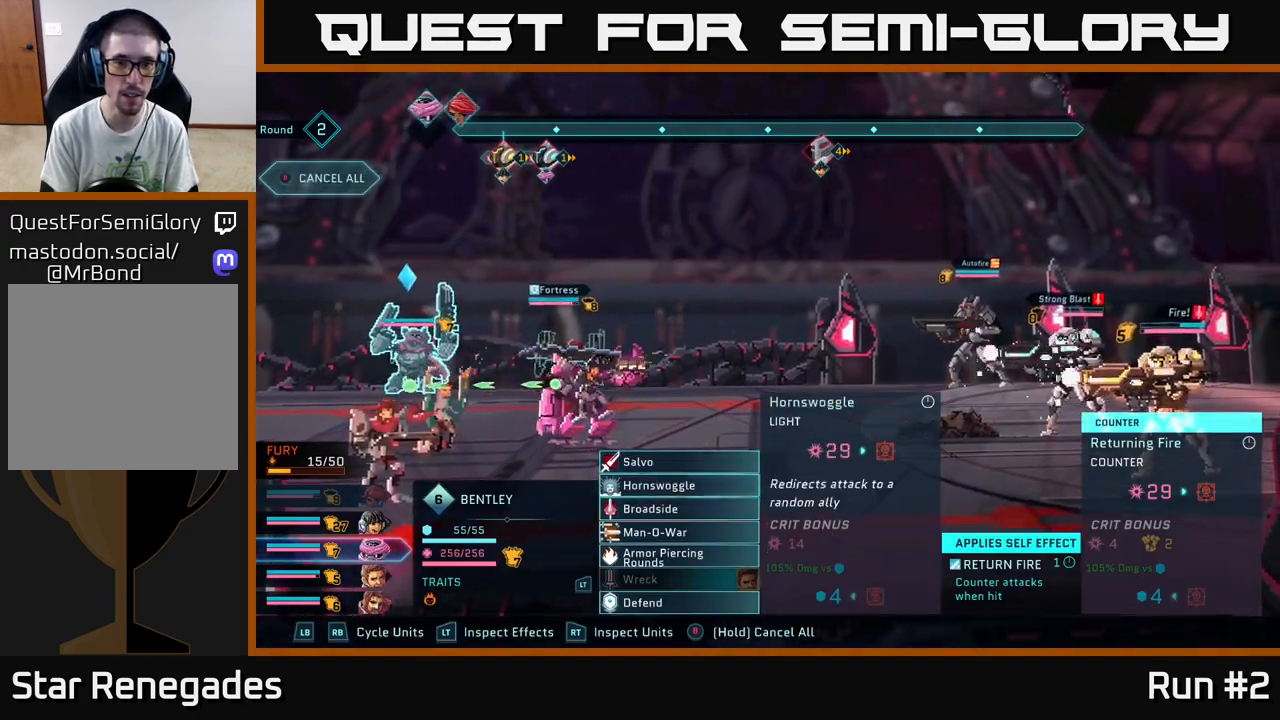
{"buttons": ["A"], "left_stick": "center", "right_stick": "center", "events": [[400, "A", "down"]]}
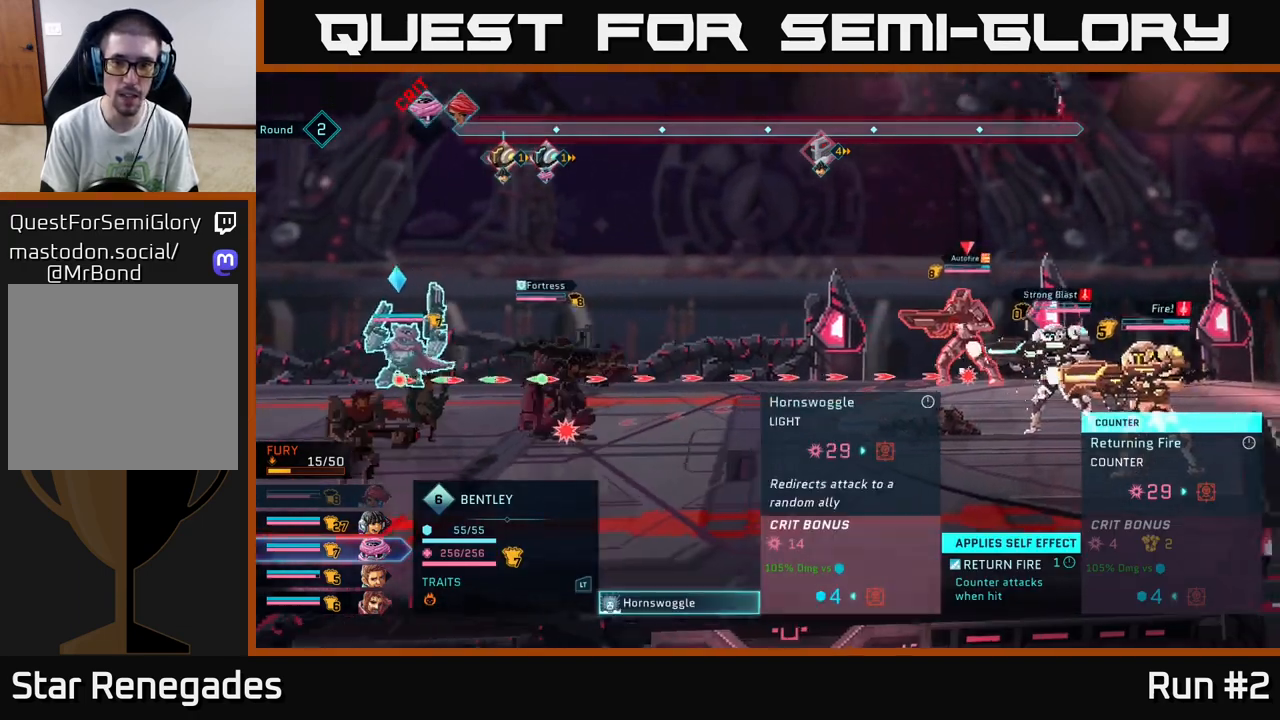
{"buttons": [], "left_stick": "center", "right_stick": "center", "events": [[17, "A", "up"], [167, "left_stick", "down"], [400, "left_stick", "center"]]}
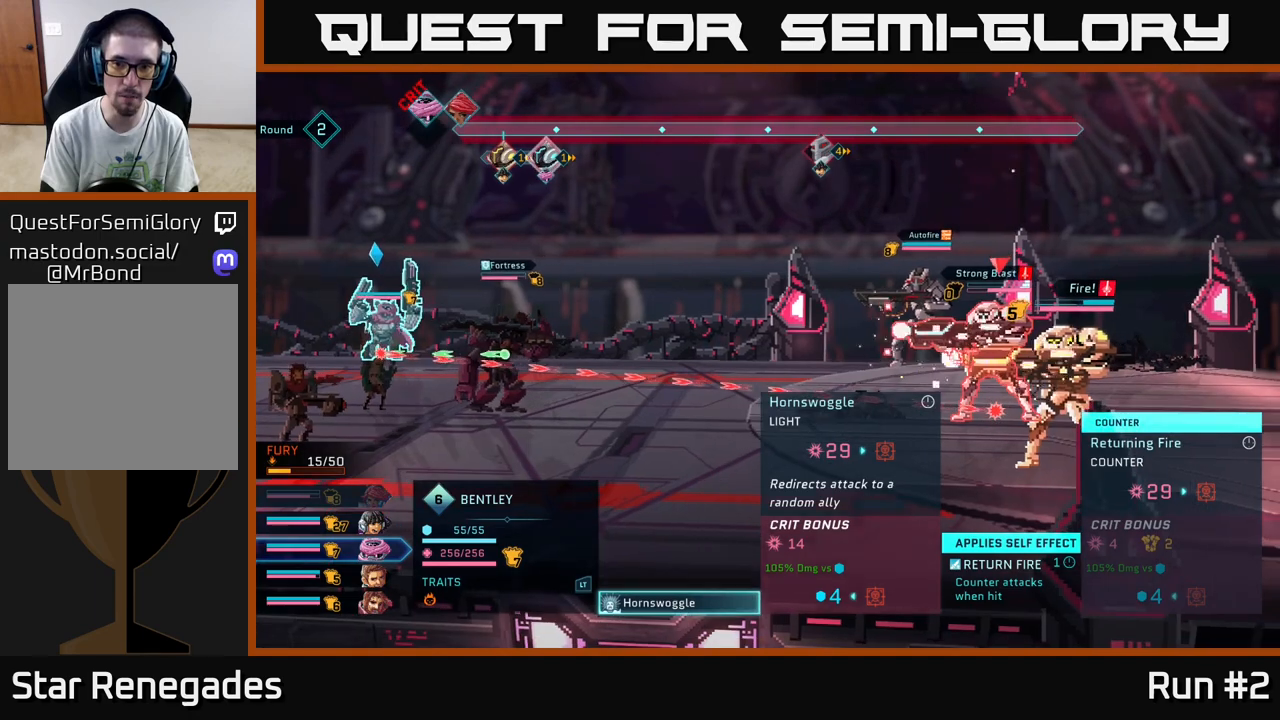
{"buttons": [], "left_stick": "center", "right_stick": "center", "events": [[217, "left_stick", "up"], [367, "left_stick", "center"]]}
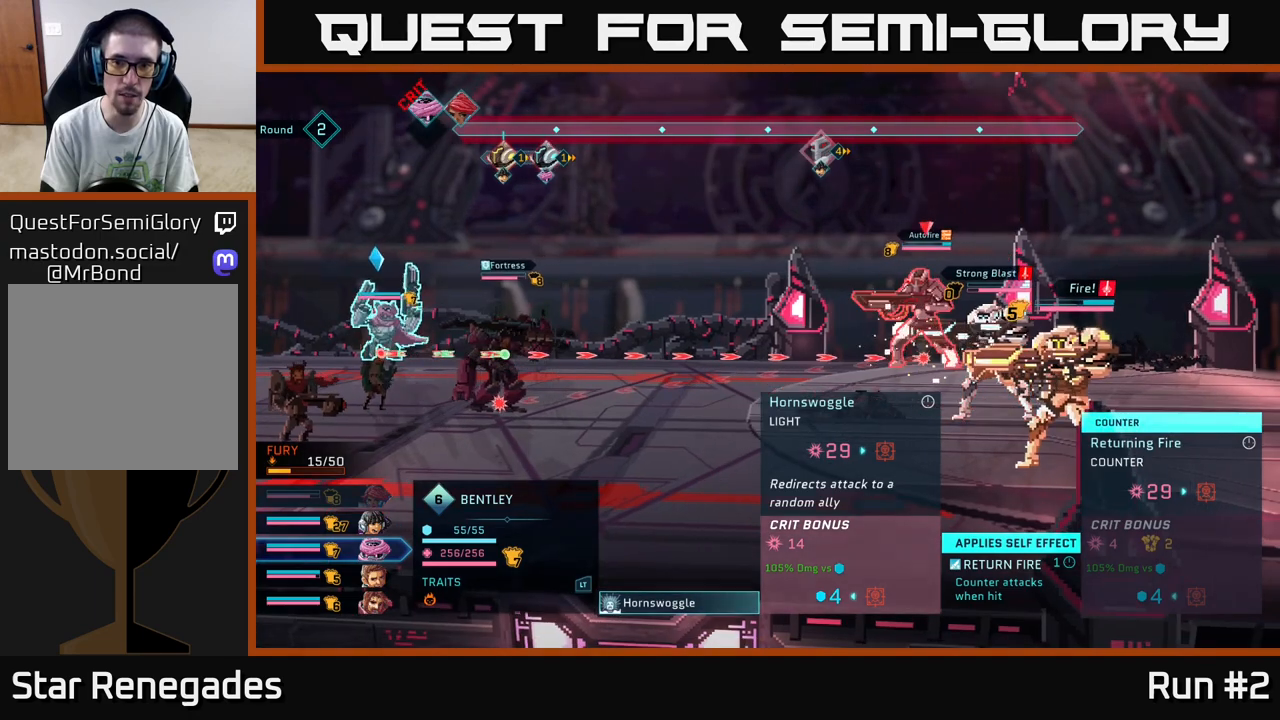
{"buttons": [], "left_stick": "center", "right_stick": "center", "events": [[183, "left_stick", "right"], [400, "left_stick", "center"]]}
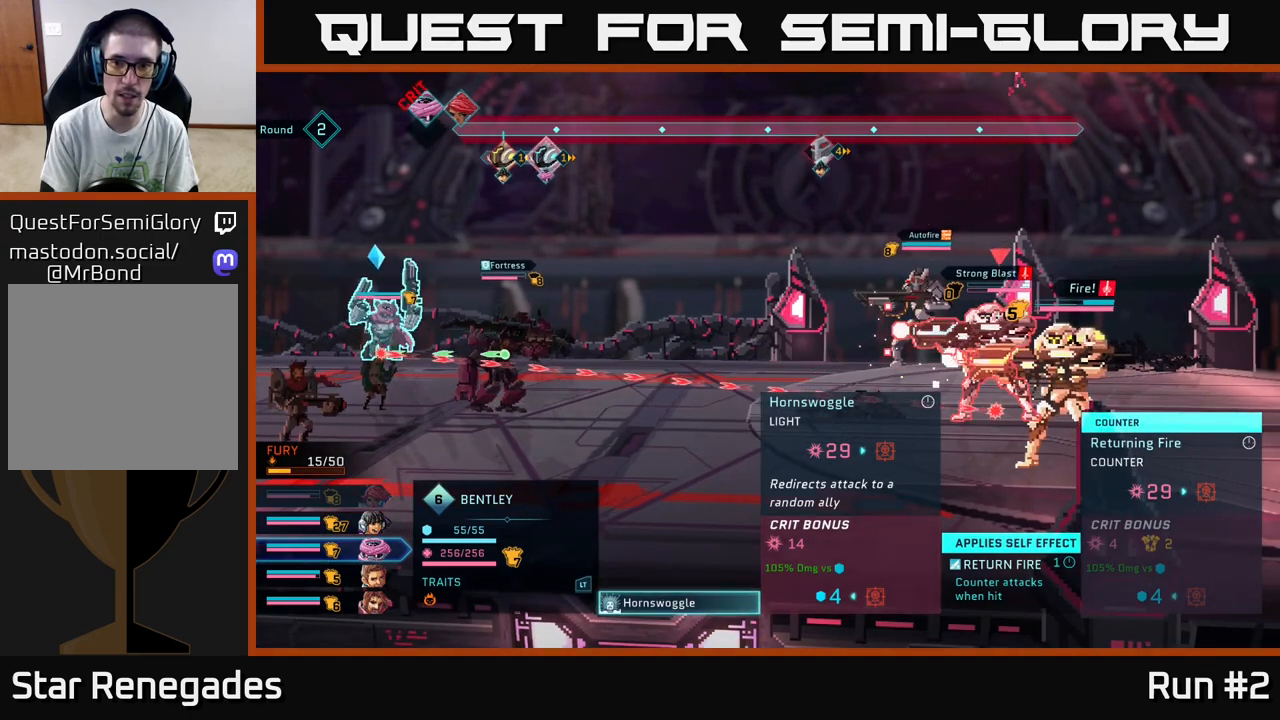
{"buttons": [], "left_stick": "center", "right_stick": "center", "events": [[150, "left_stick", "down"], [350, "left_stick", "center"]]}
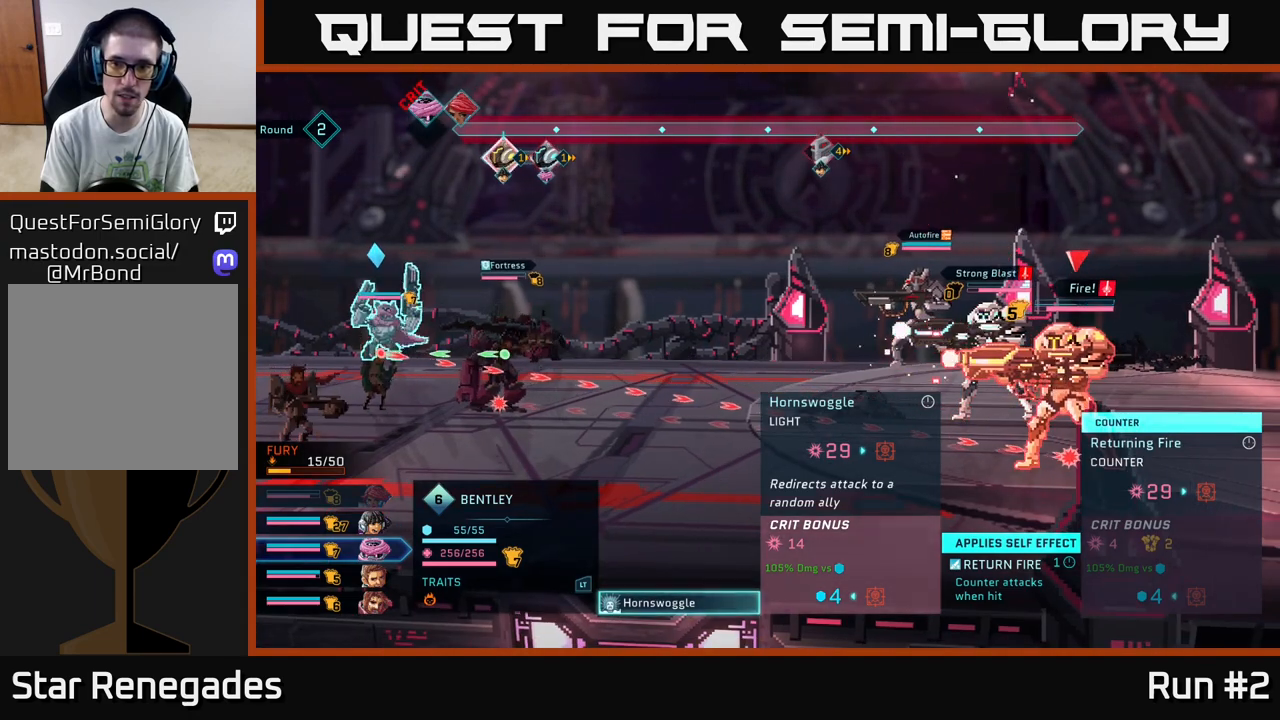
{"buttons": [], "left_stick": "center", "right_stick": "center", "events": []}
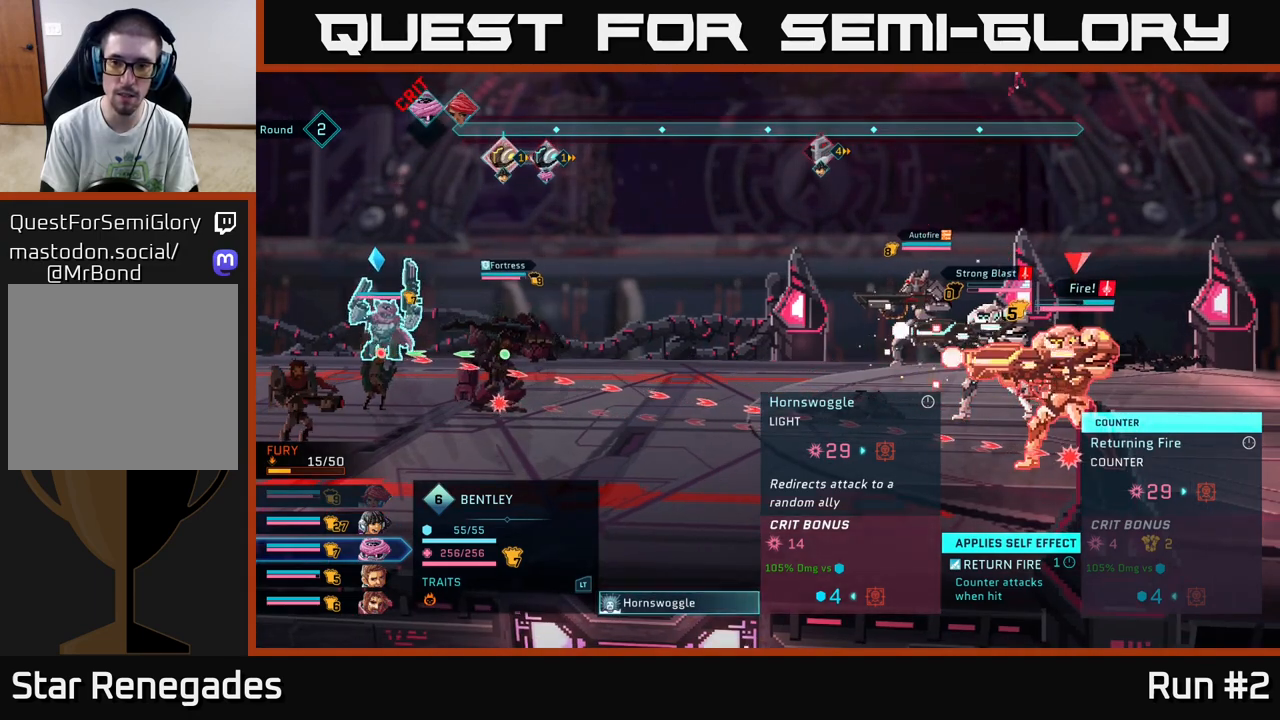
{"buttons": [], "left_stick": "center", "right_stick": "center", "events": []}
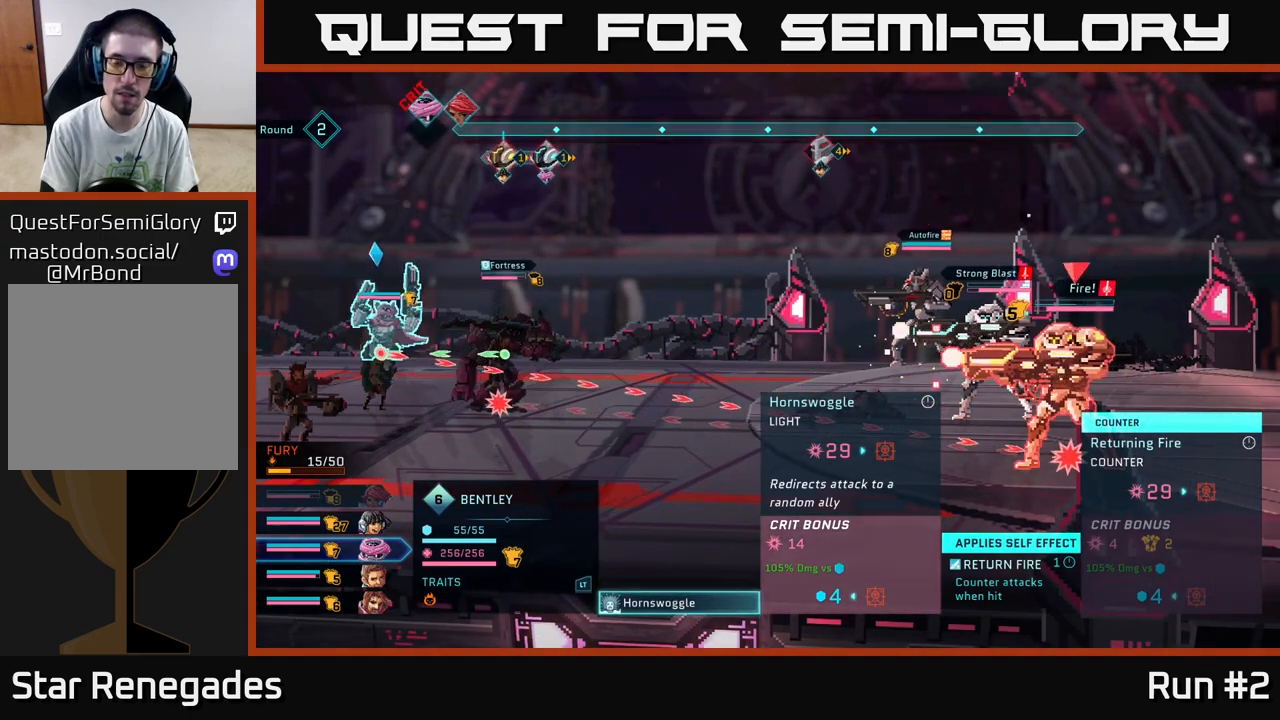
{"buttons": [], "left_stick": "up", "right_stick": "center", "events": [[117, "left_stick", "up"], [267, "left_stick", "center"], [417, "left_stick", "up"]]}
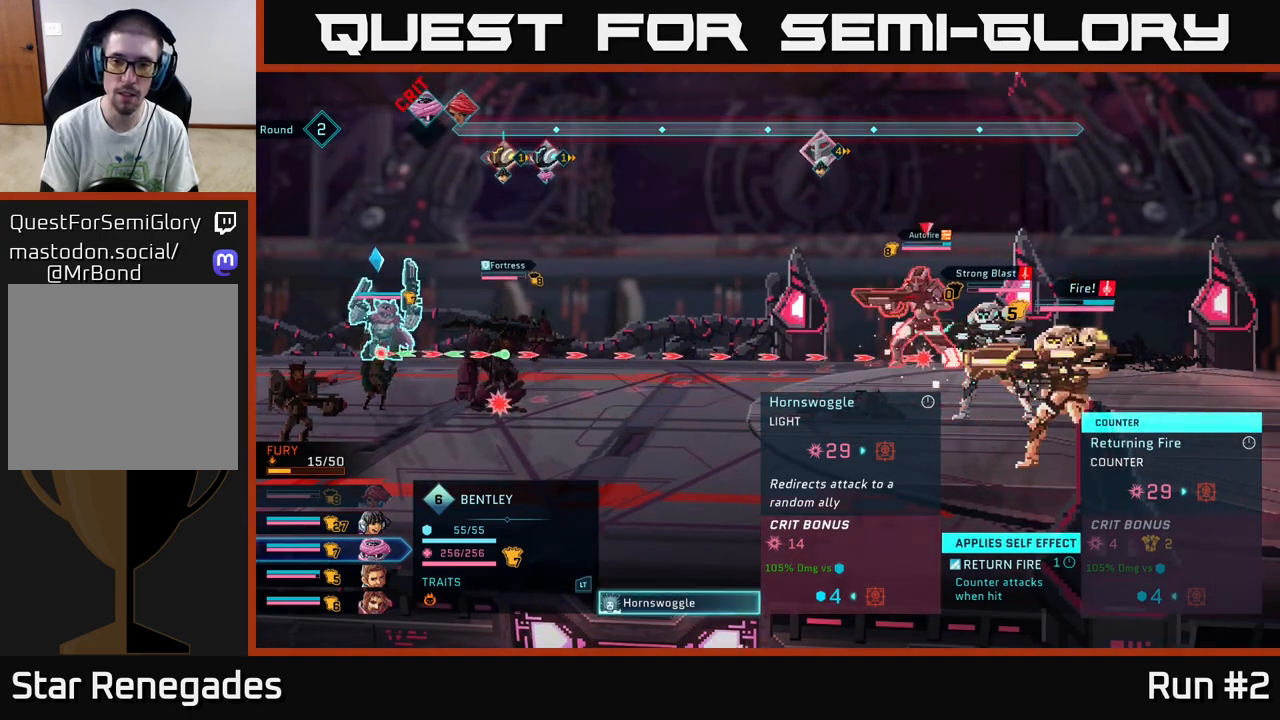
{"buttons": [], "left_stick": "center", "right_stick": "center", "events": [[83, "left_stick", "center"]]}
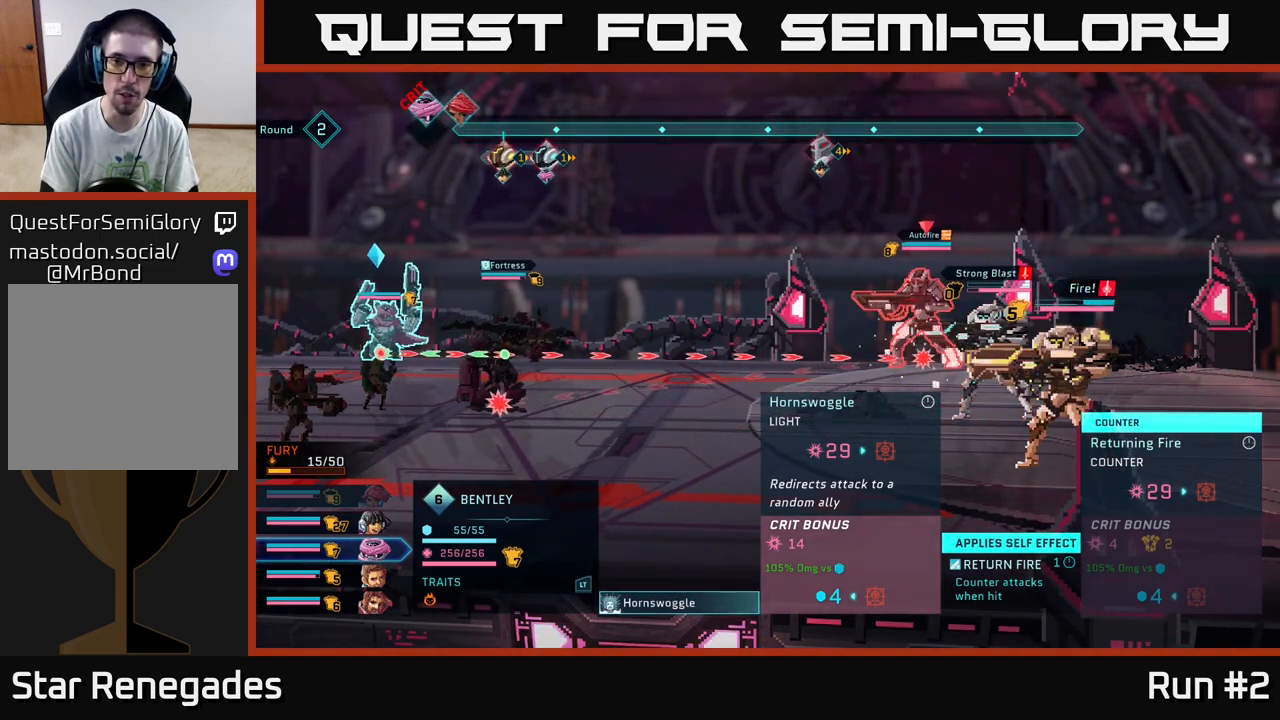
{"buttons": [], "left_stick": "center", "right_stick": "center", "events": []}
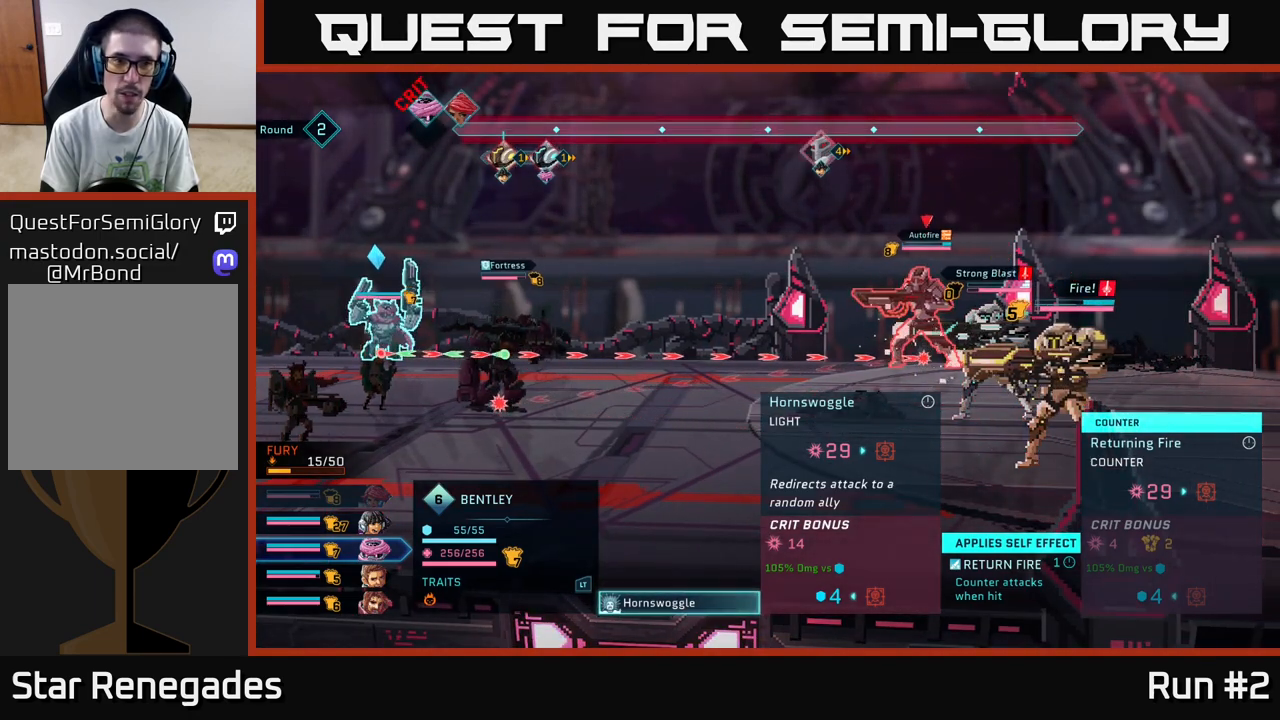
{"buttons": [], "left_stick": "center", "right_stick": "center", "events": []}
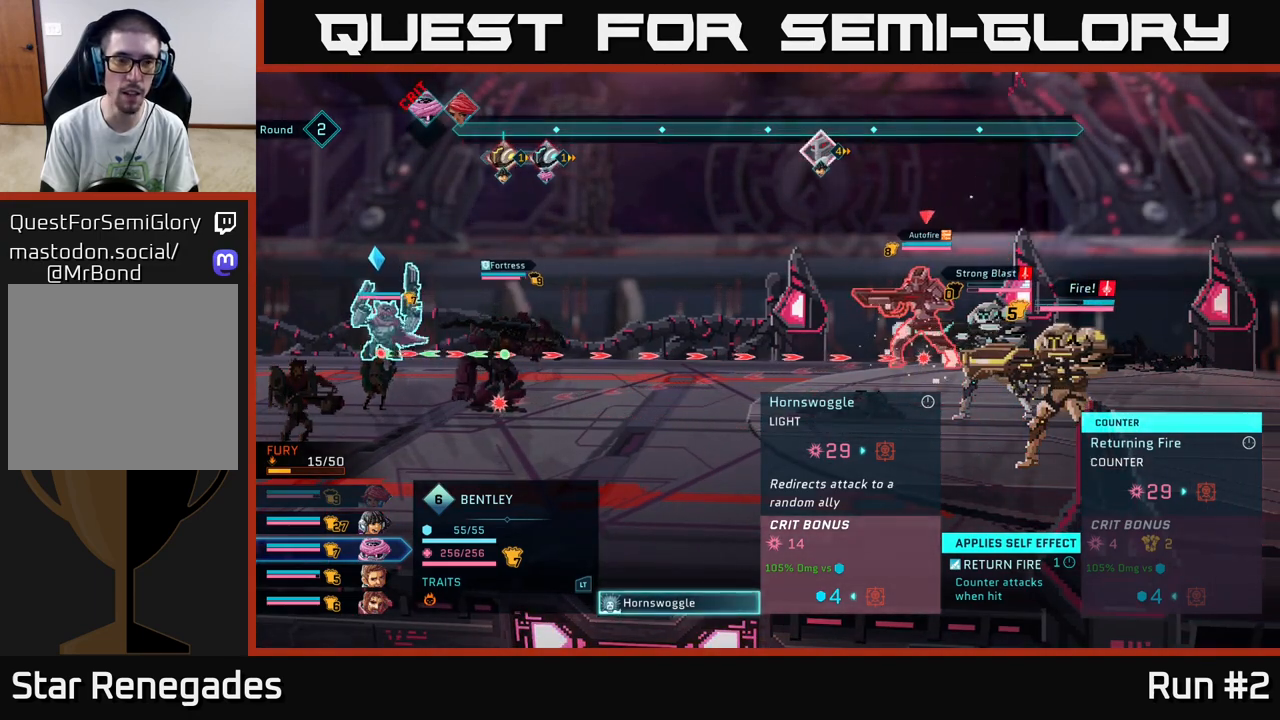
{"buttons": ["A"], "left_stick": "center", "right_stick": "center", "events": [[433, "A", "down"]]}
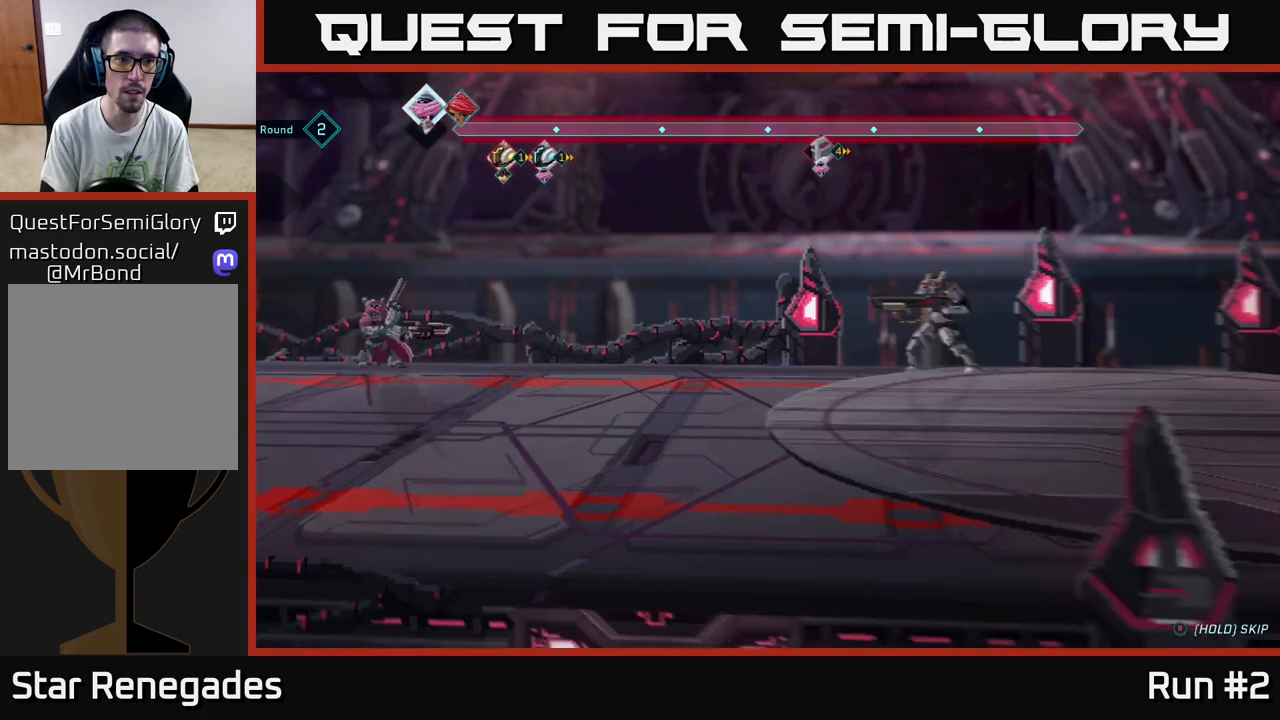
{"buttons": [], "left_stick": "center", "right_stick": "center", "events": [[83, "A", "up"]]}